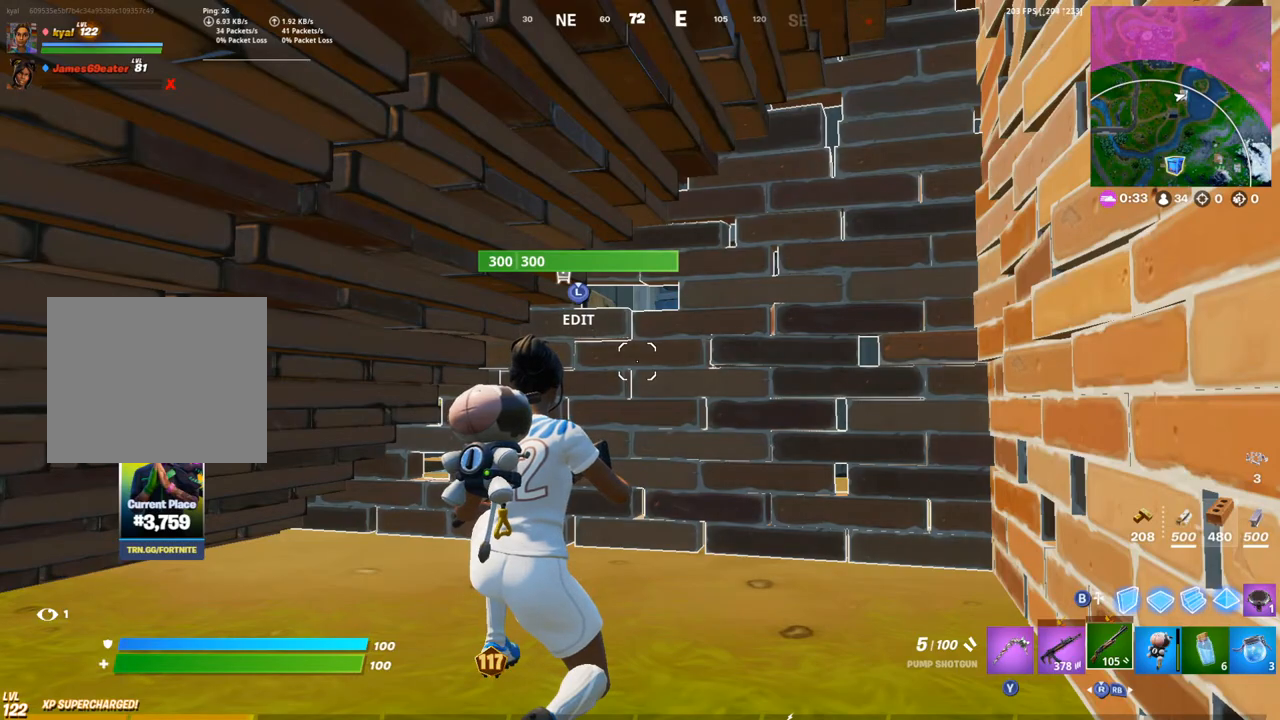
Gameplay with a controller (PlayStation layout); each line is a JSON object with the inputs held at the frame after it. "events" lists button and stick changes between this image and that frame as [ms after this image, input, new state], when the widget could be followed in between.
{"buttons": ["DPAD_UP"], "left_stick": "center", "right_stick": "center", "events": [[100, "right_stick", "right"], [183, "right_stick", "center"], [417, "DPAD_UP", "down"]]}
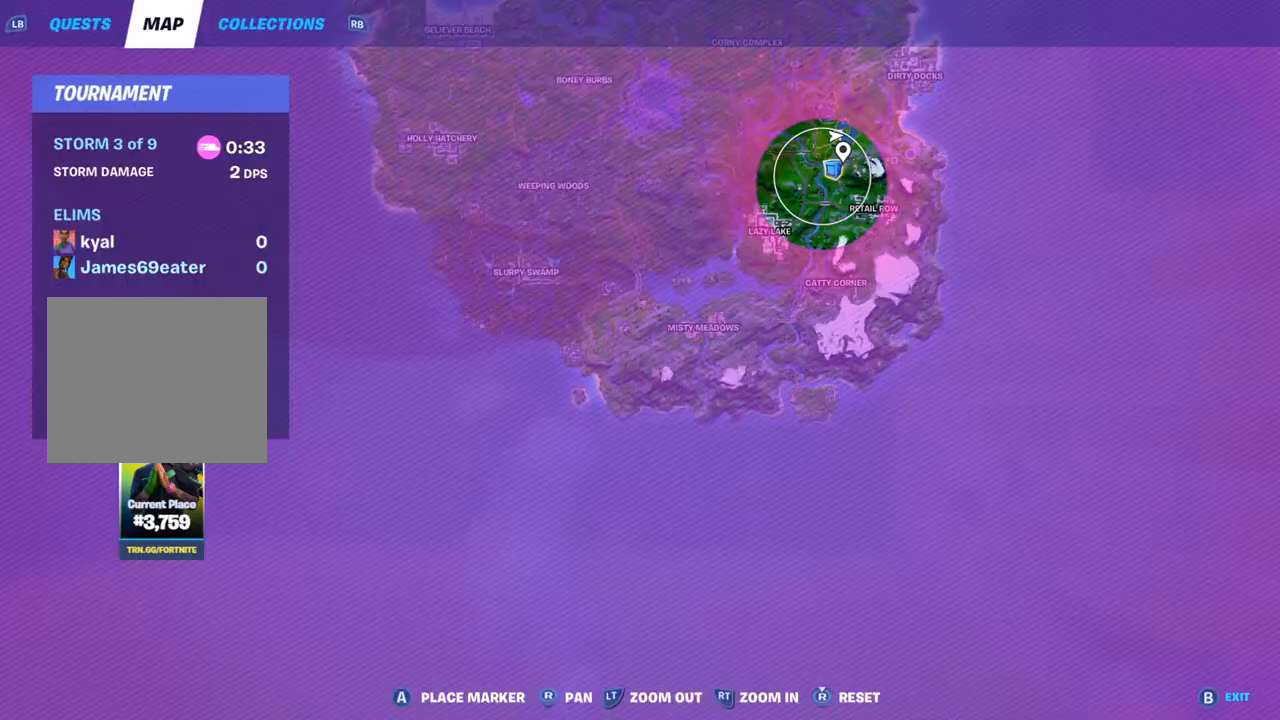
{"buttons": [], "left_stick": "center", "right_stick": "left", "events": [[17, "DPAD_UP", "up"], [233, "DPAD_UP", "down"], [350, "DPAD_UP", "up"], [433, "right_stick", "left"]]}
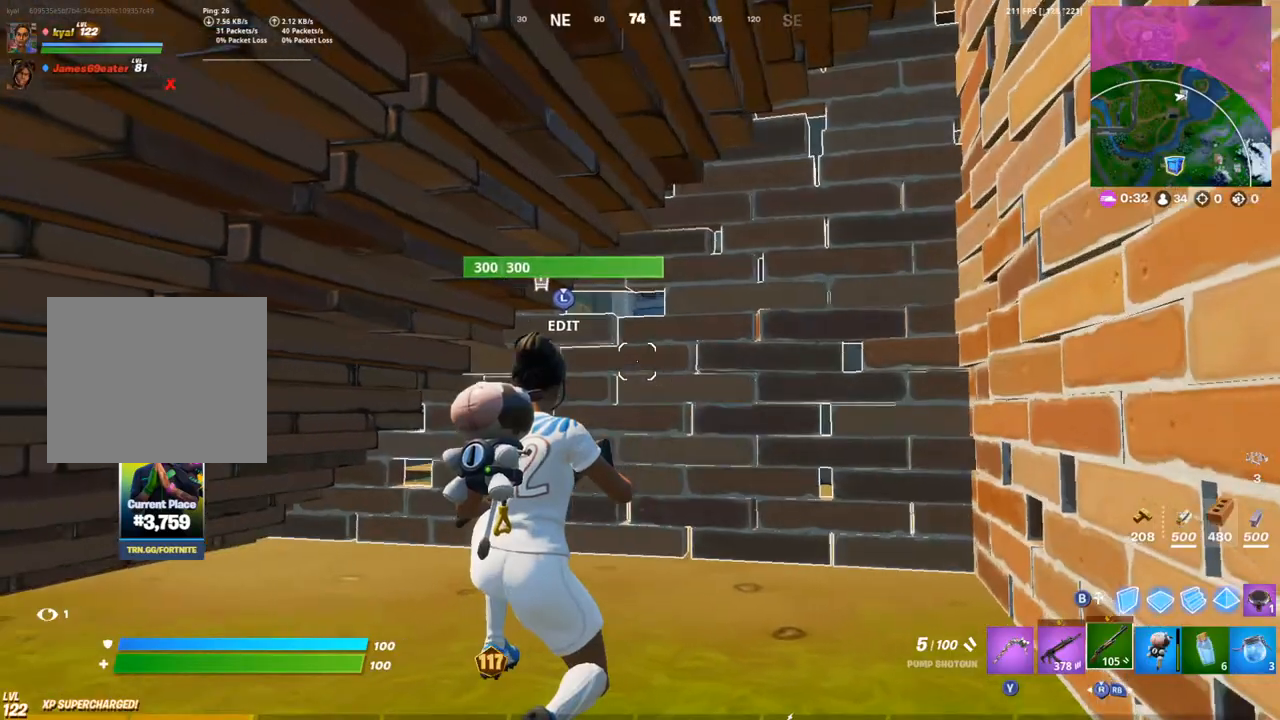
{"buttons": [], "left_stick": "center", "right_stick": "left", "events": [[67, "right_stick", "center"], [217, "right_stick", "left"]]}
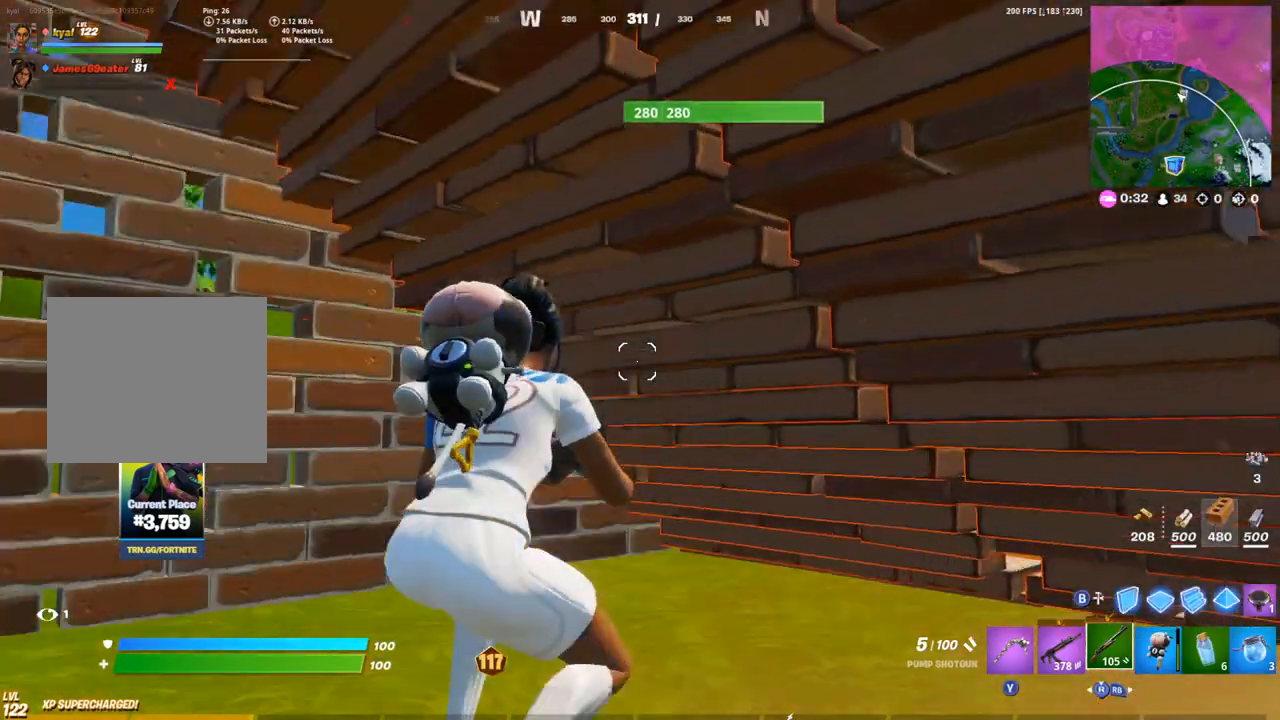
{"buttons": [], "left_stick": "center", "right_stick": "center", "events": [[67, "right_stick", "center"], [267, "right_stick", "left"], [400, "right_stick", "center"]]}
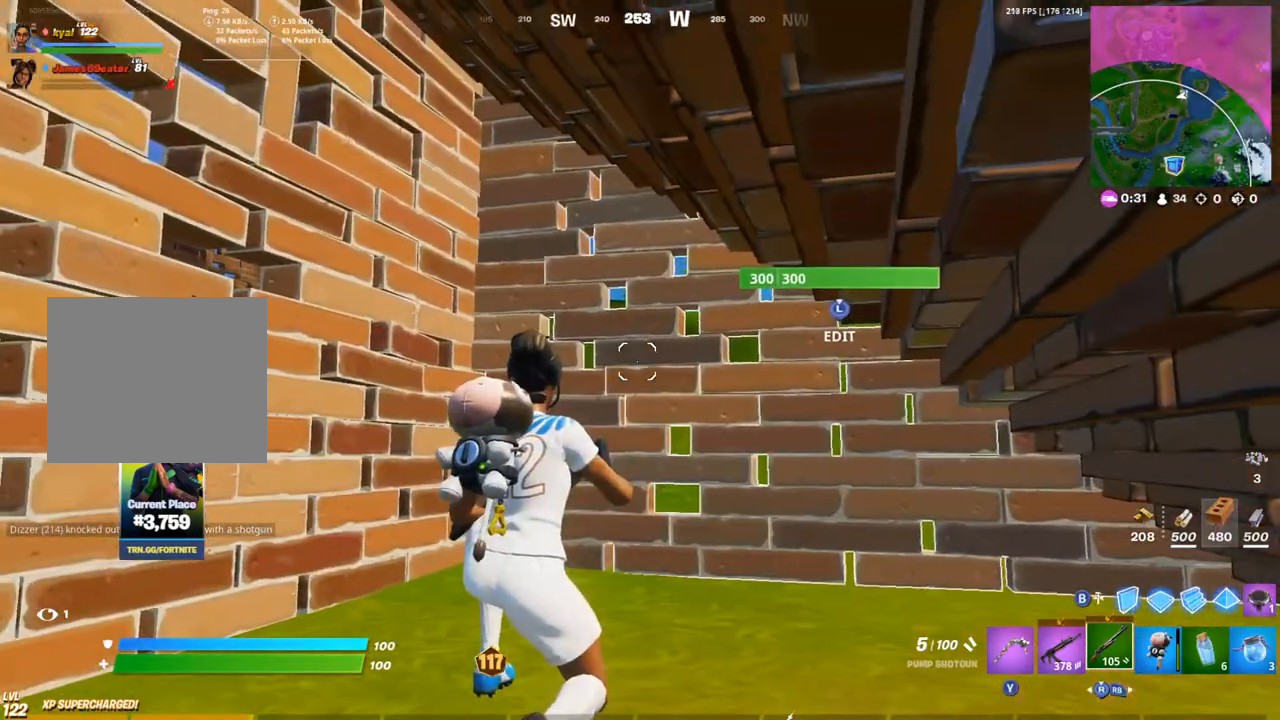
{"buttons": [], "left_stick": "center", "right_stick": "center", "events": []}
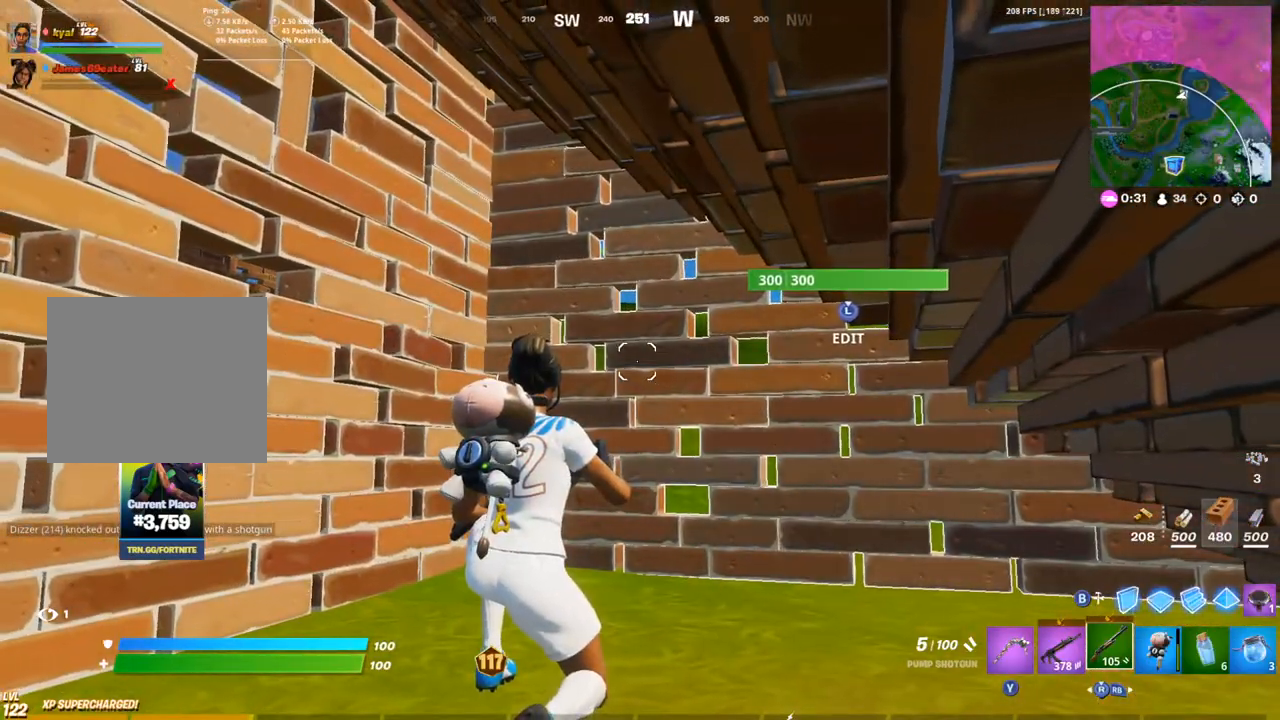
{"buttons": [], "left_stick": "center", "right_stick": "center", "events": []}
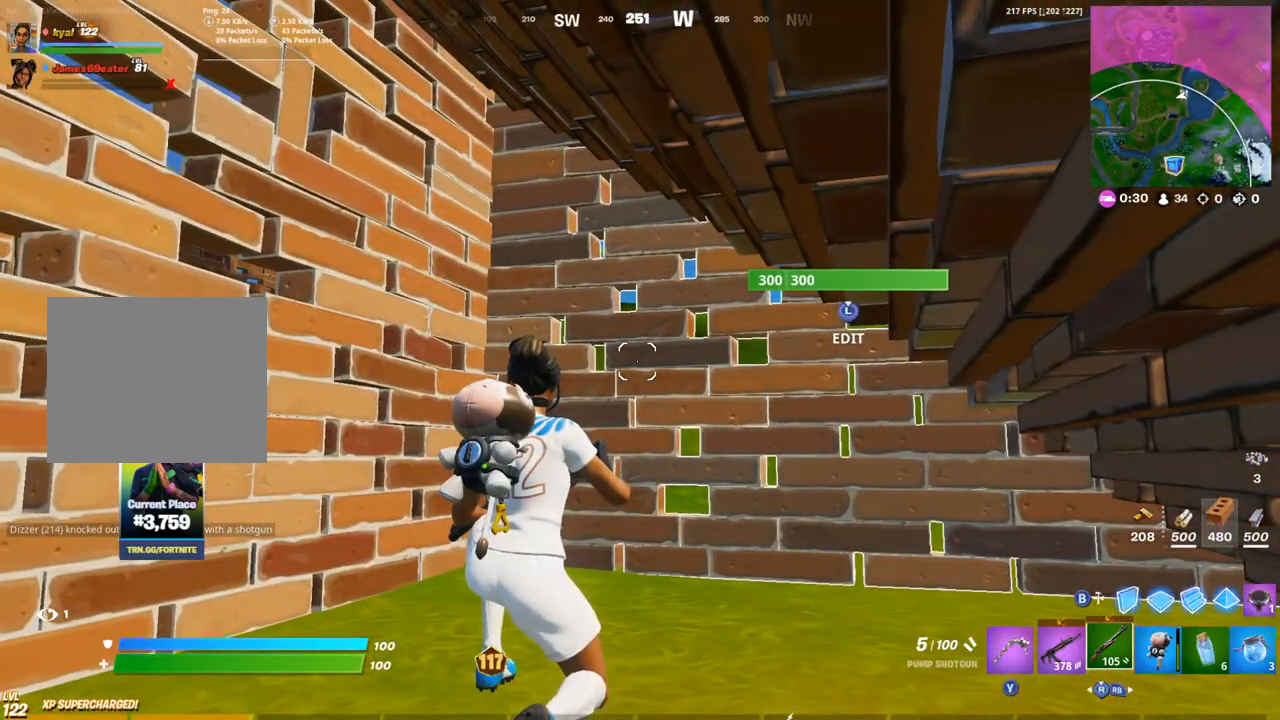
{"buttons": [], "left_stick": "center", "right_stick": "center", "events": []}
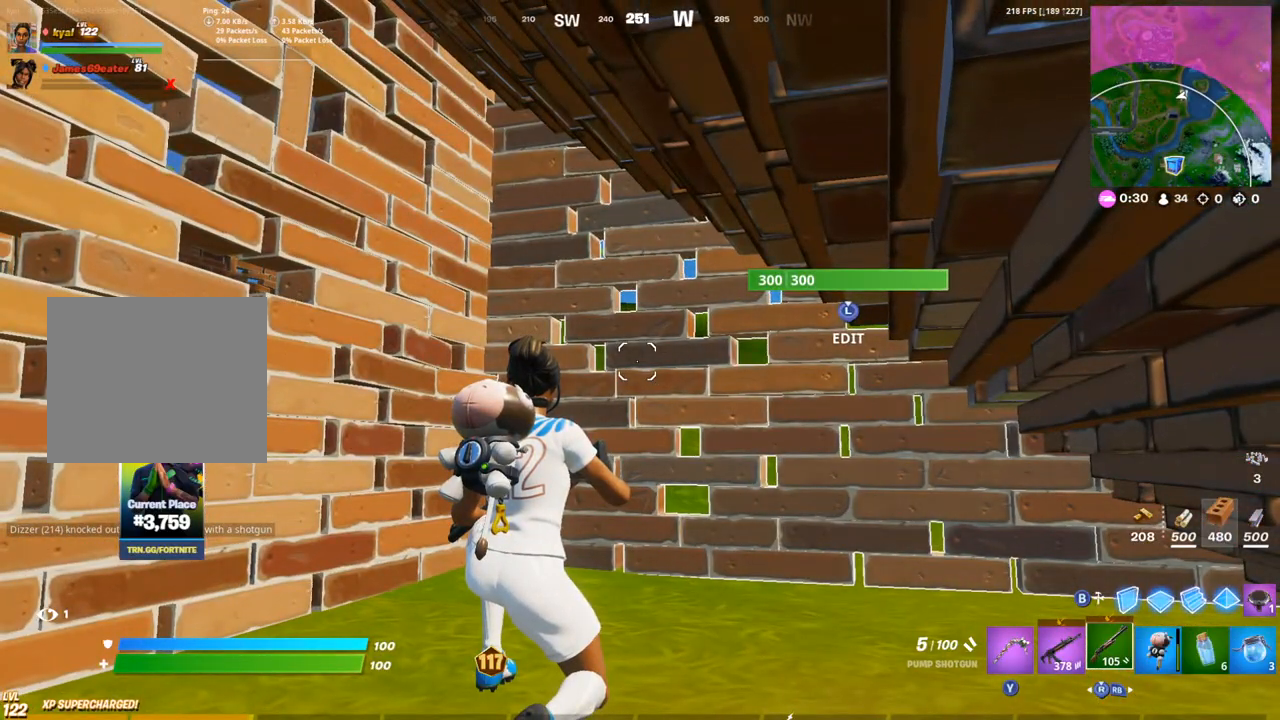
{"buttons": [], "left_stick": "center", "right_stick": "center", "events": []}
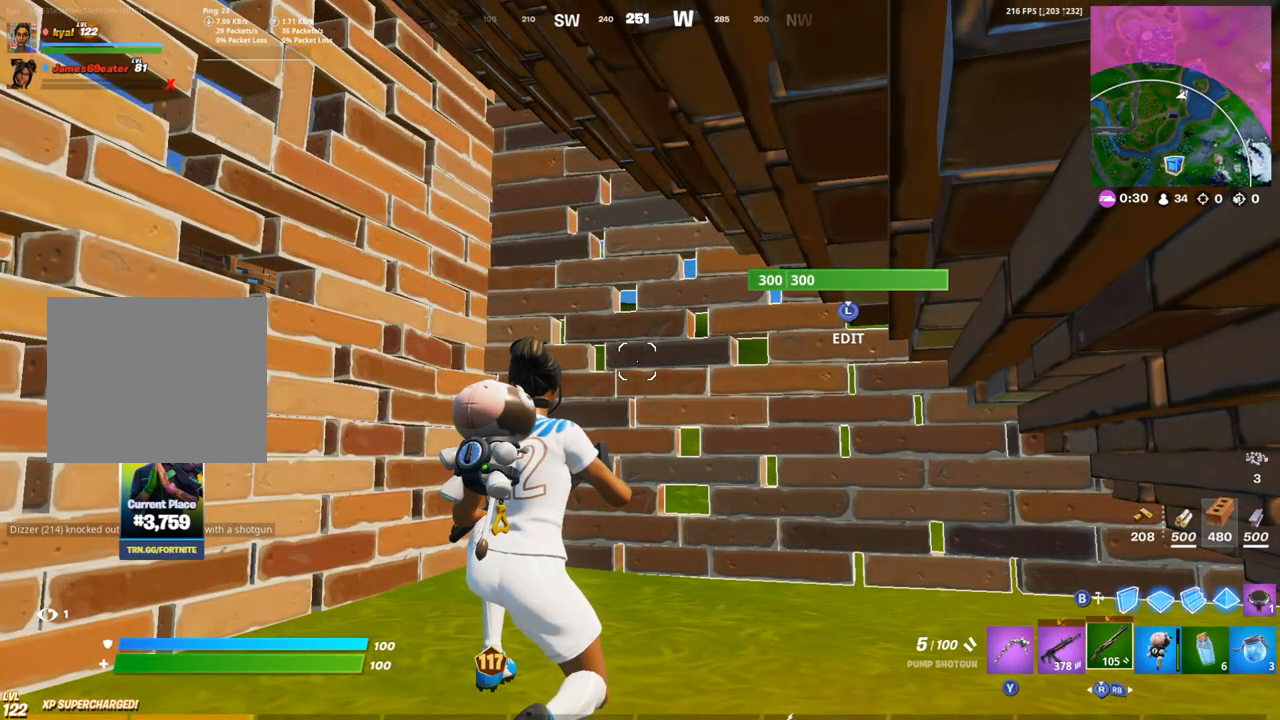
{"buttons": [], "left_stick": "center", "right_stick": "center", "events": [[450, "right_stick", "right"], [500, "right_stick", "center"]]}
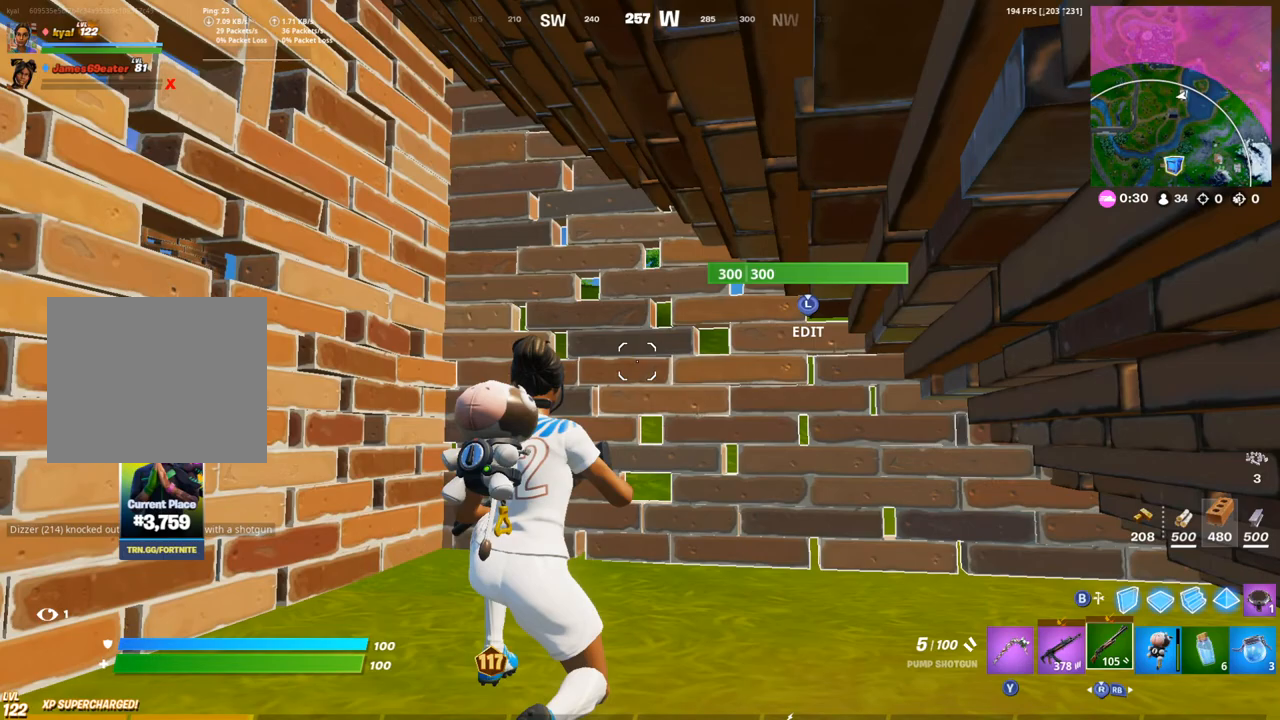
{"buttons": [], "left_stick": "center", "right_stick": "right", "events": [[333, "right_stick", "right"]]}
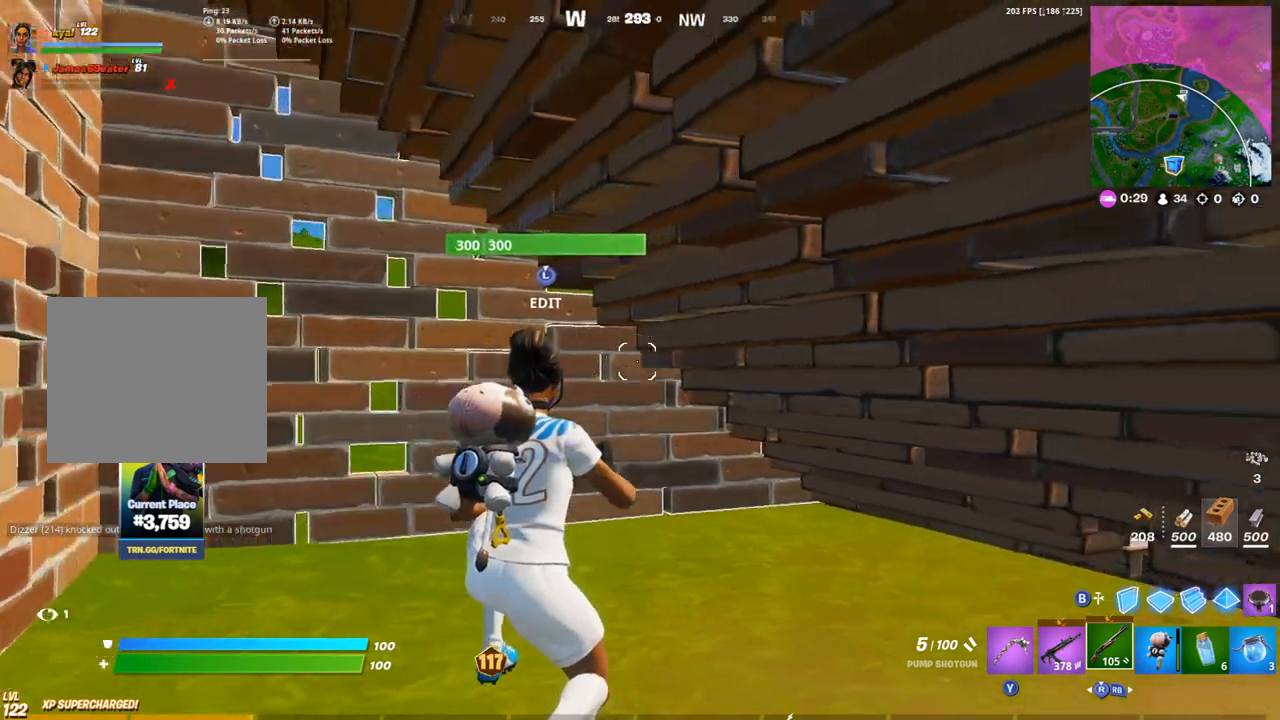
{"buttons": [], "left_stick": "center", "right_stick": "right", "events": []}
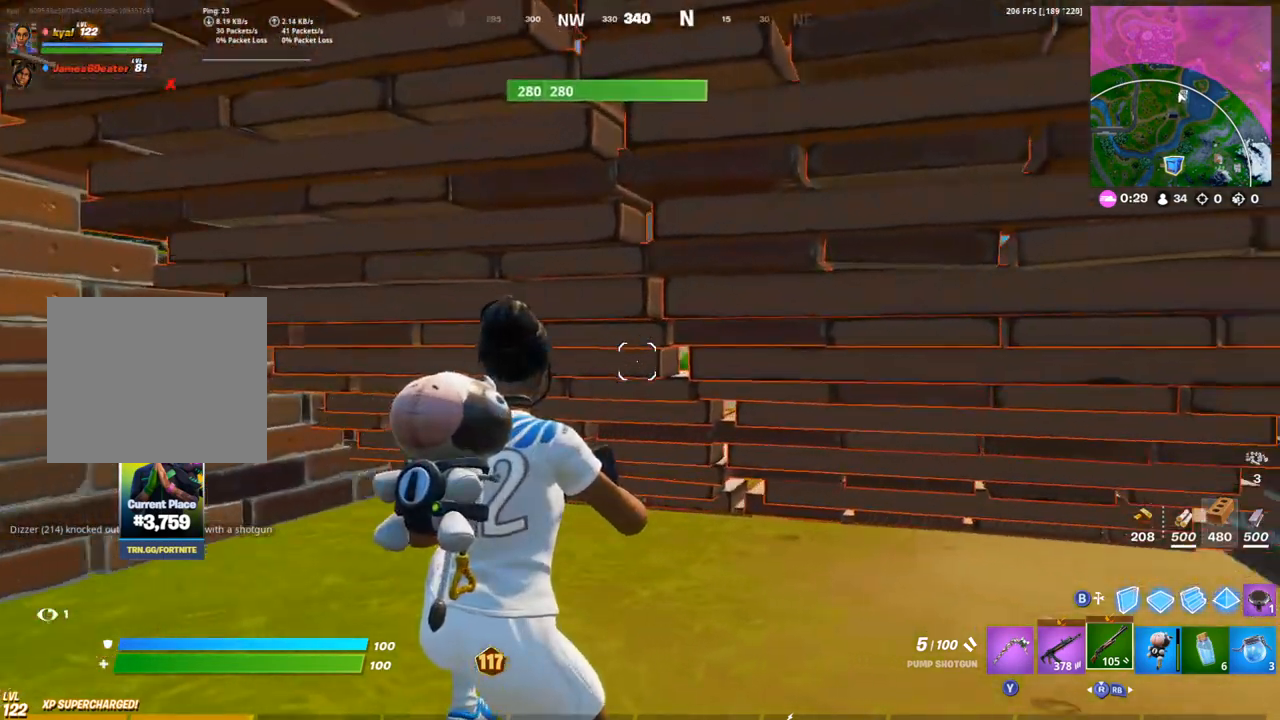
{"buttons": [], "left_stick": "center", "right_stick": "right", "events": []}
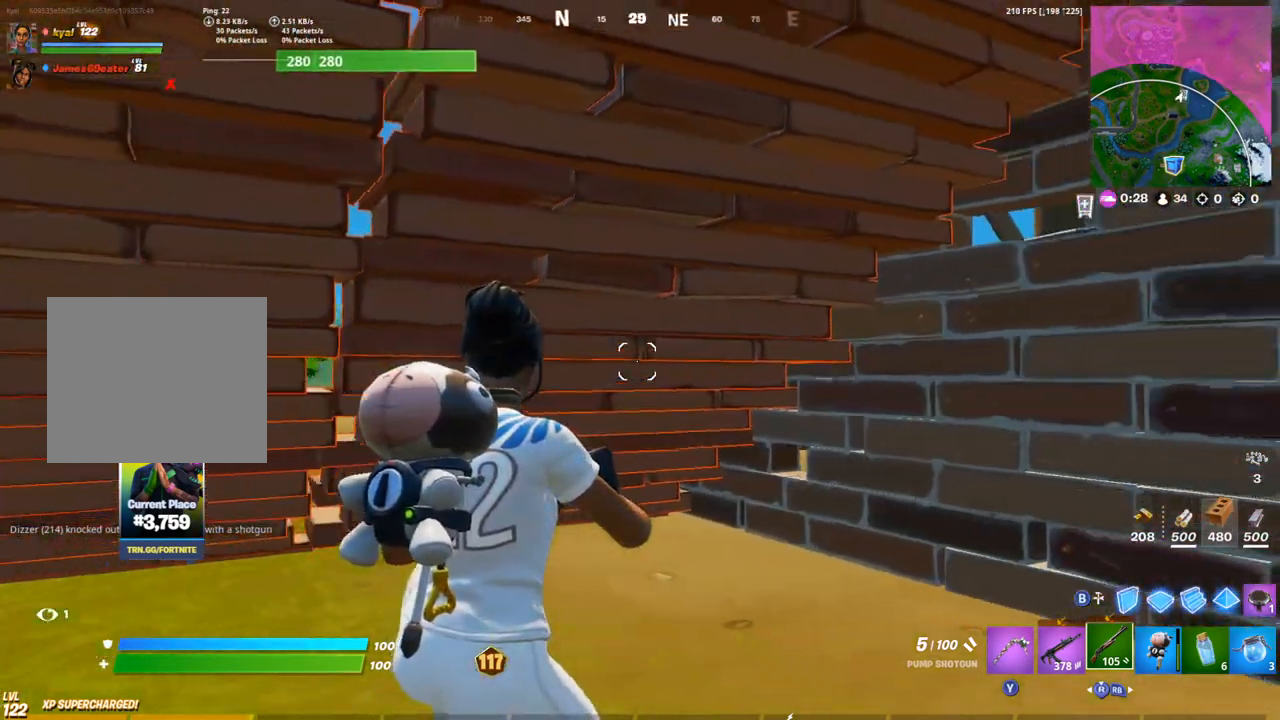
{"buttons": [], "left_stick": "center", "right_stick": "center", "events": [[317, "right_stick", "center"]]}
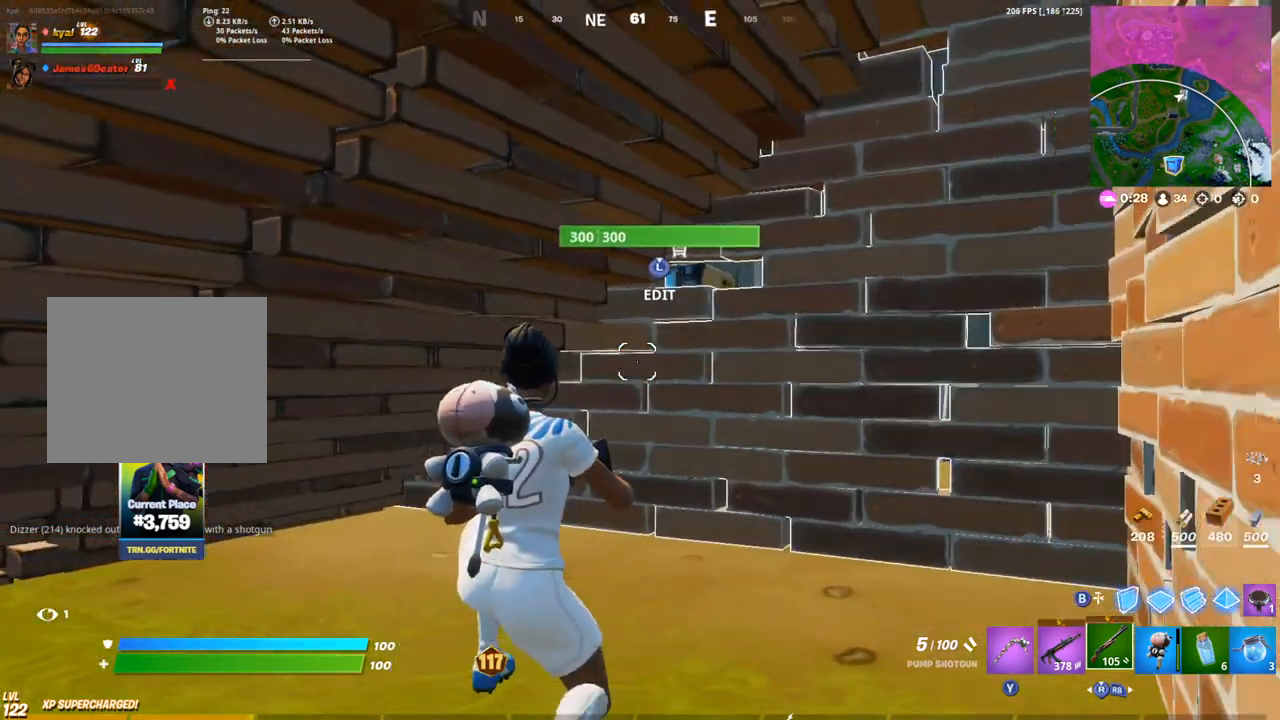
{"buttons": [], "left_stick": "center", "right_stick": "center", "events": []}
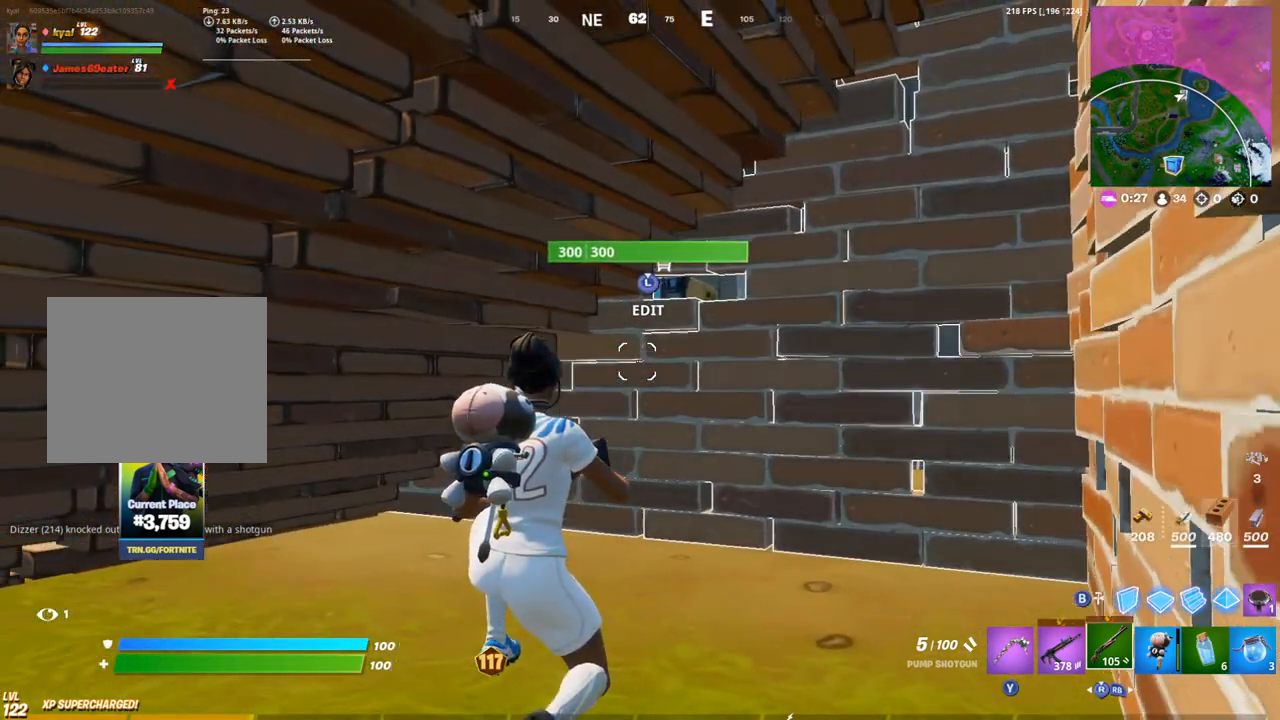
{"buttons": [], "left_stick": "center", "right_stick": "center", "events": []}
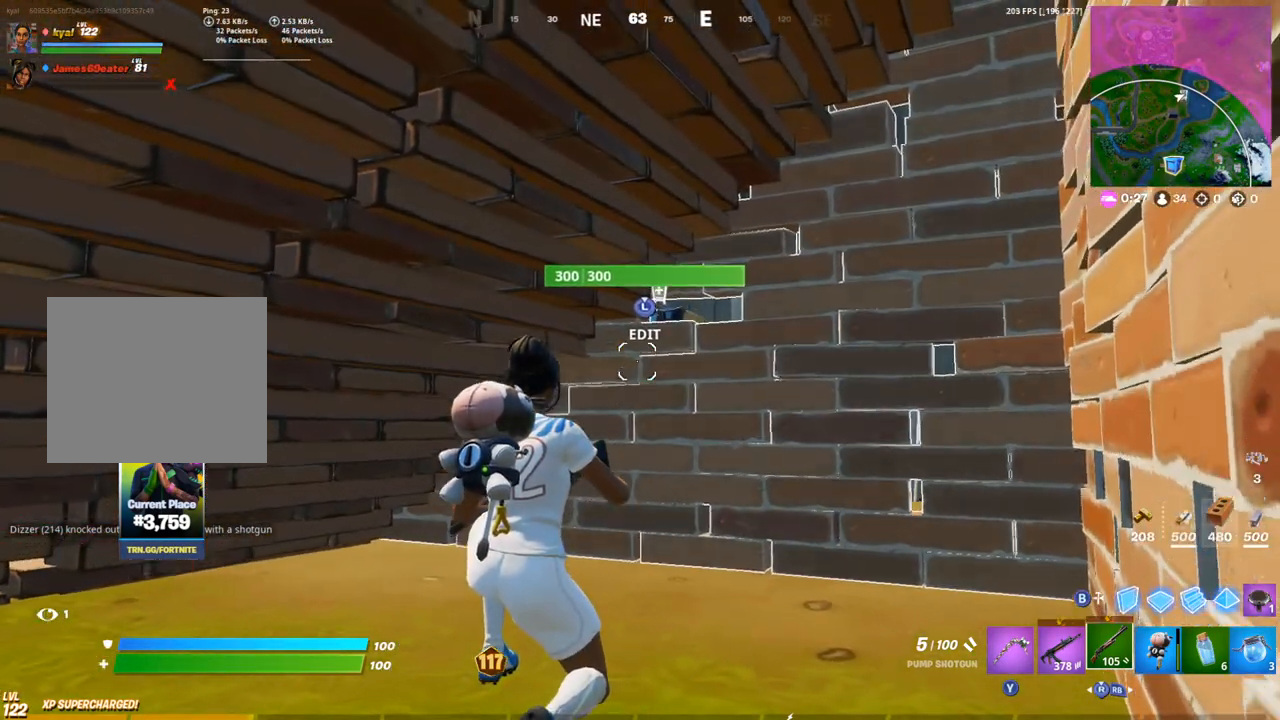
{"buttons": [], "left_stick": "center", "right_stick": "center", "events": []}
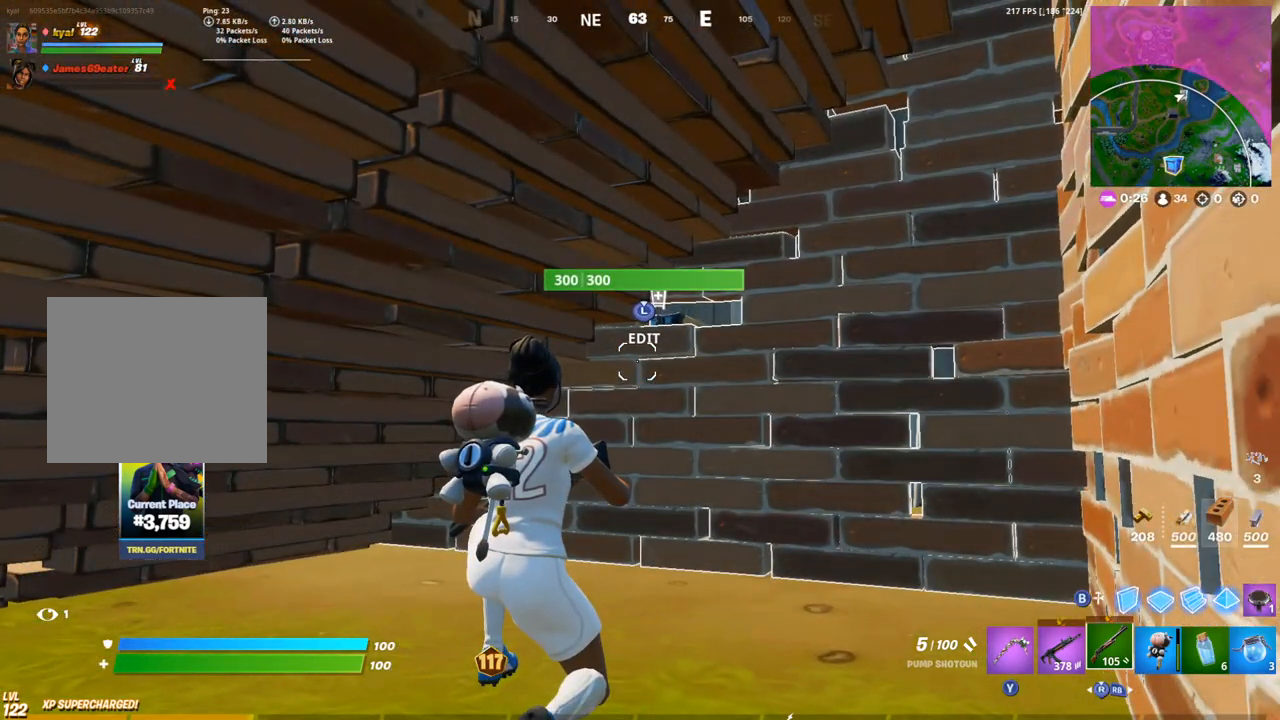
{"buttons": [], "left_stick": "center", "right_stick": "center", "events": []}
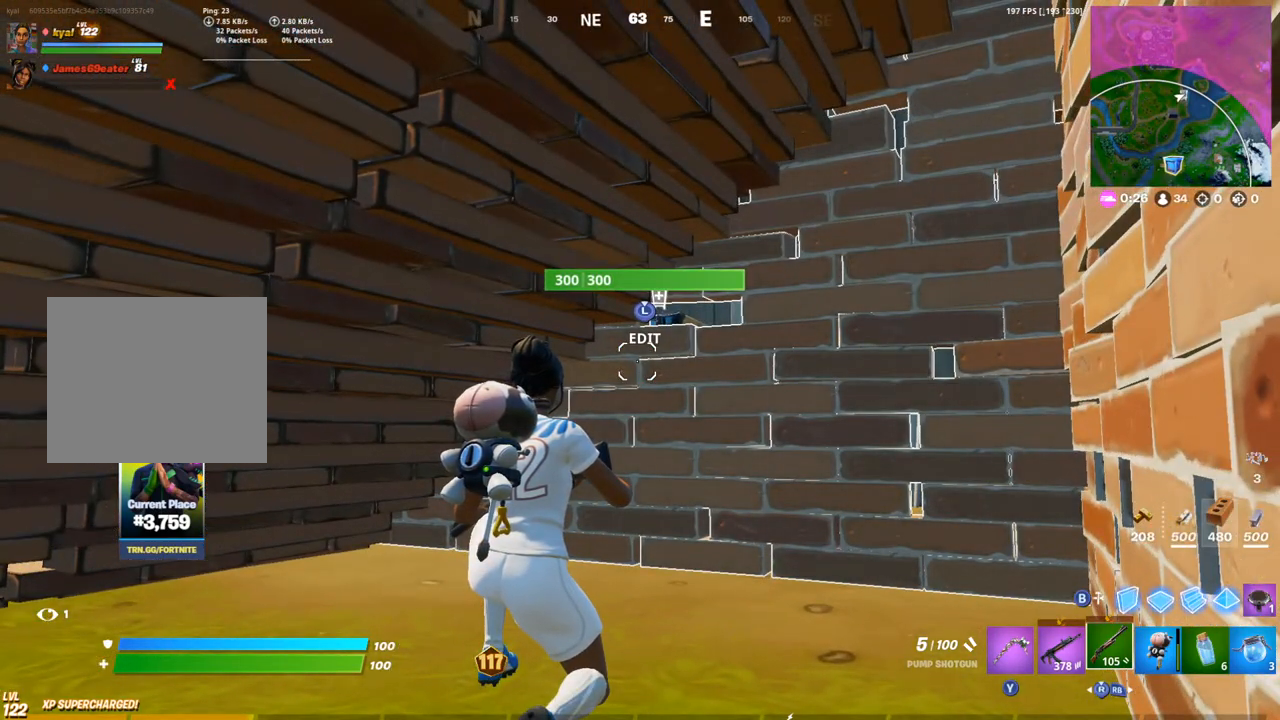
{"buttons": [], "left_stick": "center", "right_stick": "down", "events": [[483, "right_stick", "down"]]}
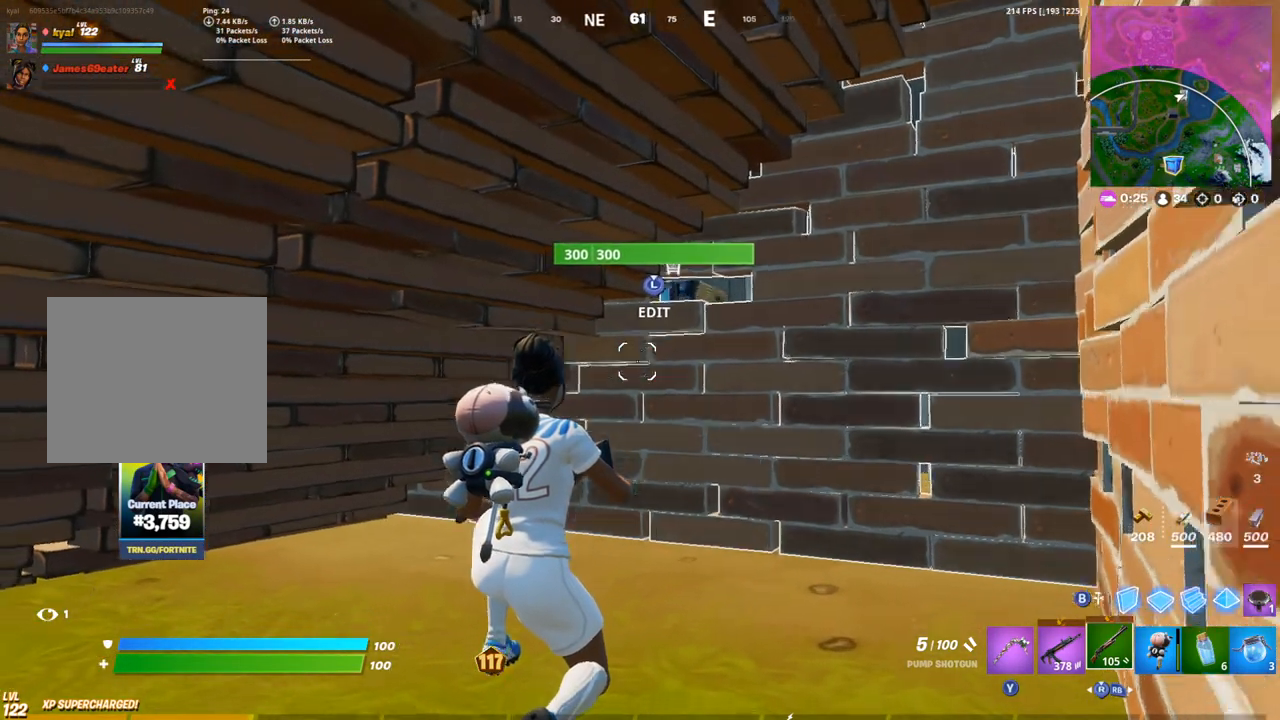
{"buttons": [], "left_stick": "center", "right_stick": "center", "events": [[133, "right_stick", "center"]]}